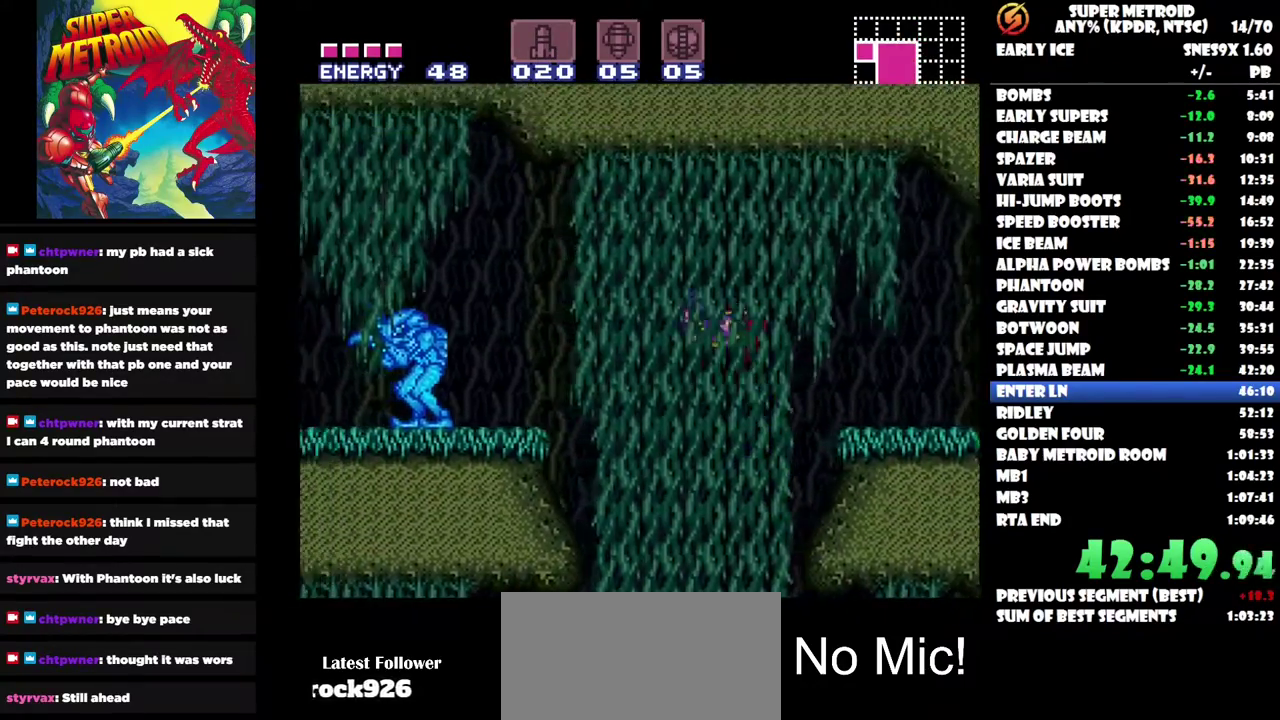
Gameplay with a controller (Nintendo layout); each line is a JSON object with the inputs held at the frame after it. "events" lists button and stick changes between this image and that frame as [ms after this image, input, new state], when the widget could be followed in between. Not read: A L3 R3.
{"buttons": ["DPAD_LEFT"], "left_stick": "center", "right_stick": "center", "events": [[317, "B", "up"]]}
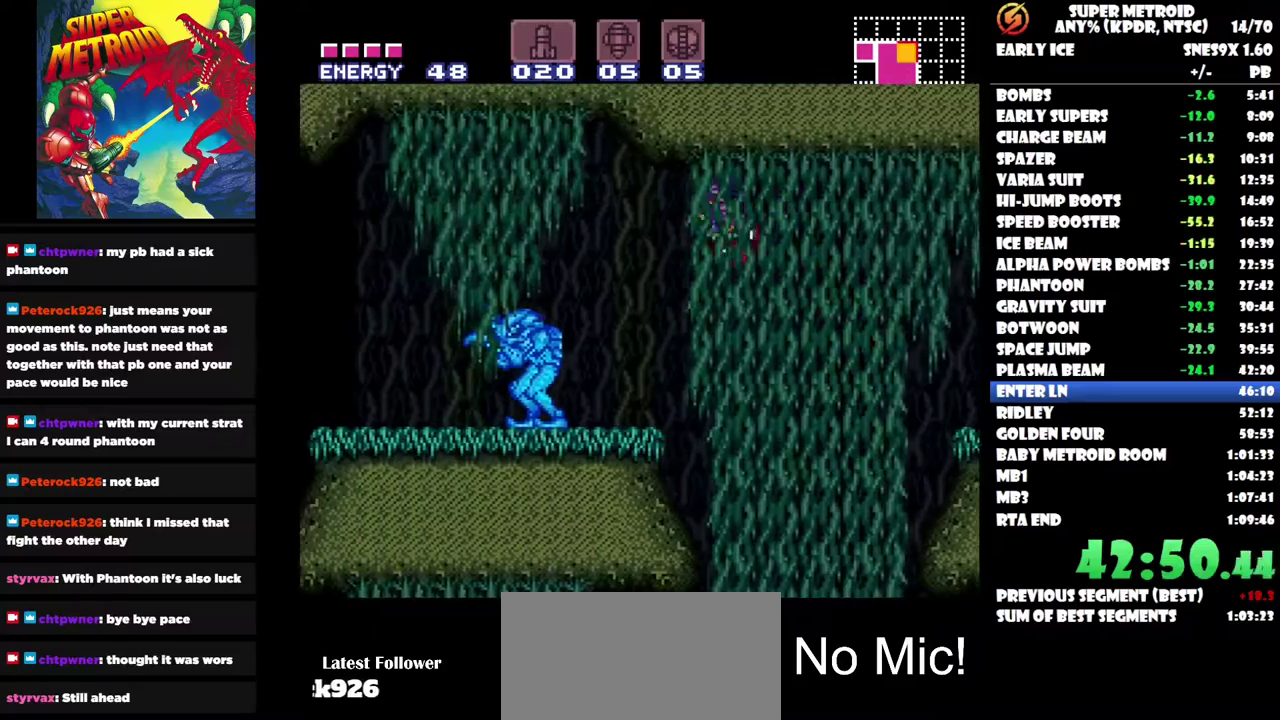
{"buttons": ["Y", "DPAD_LEFT"], "left_stick": "center", "right_stick": "center", "events": [[100, "Y", "down"], [150, "Y", "up"], [233, "Y", "down"], [283, "Y", "up"], [350, "Y", "down"]]}
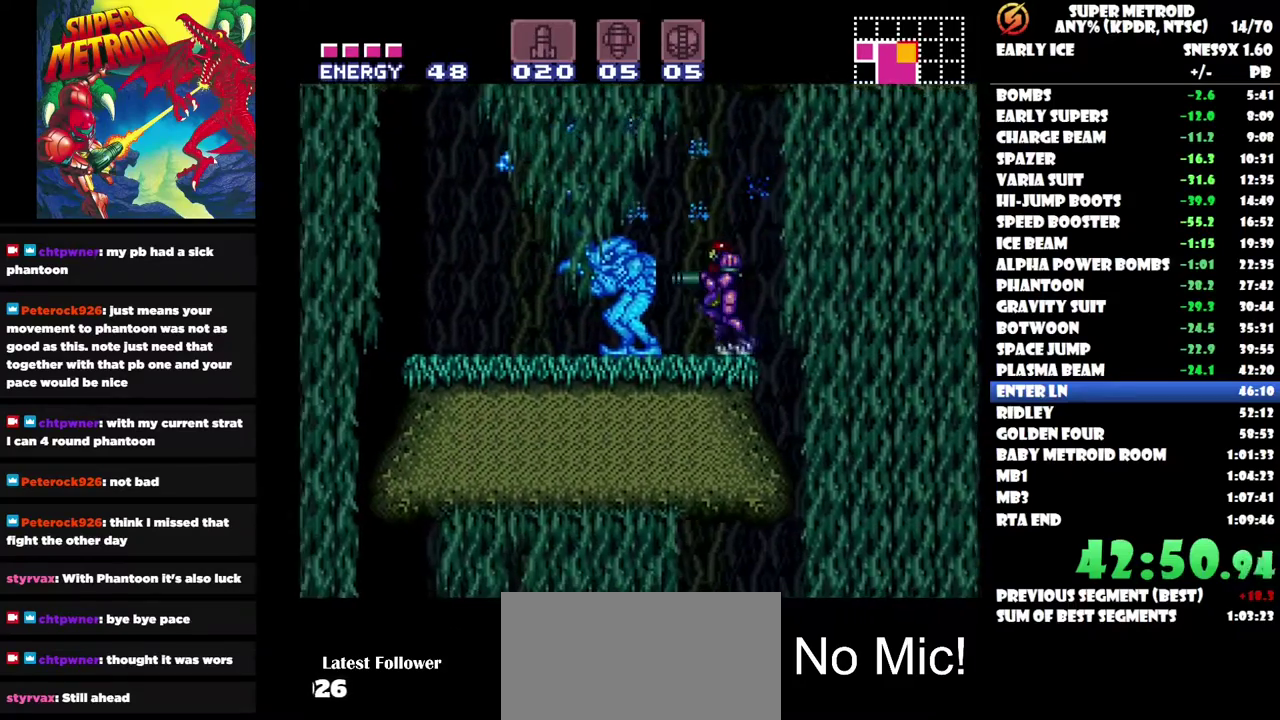
{"buttons": ["DPAD_LEFT"], "left_stick": "center", "right_stick": "center", "events": [[83, "Y", "up"], [100, "DPAD_LEFT", "up"], [133, "Y", "down"], [233, "Y", "up"], [367, "DPAD_LEFT", "down"]]}
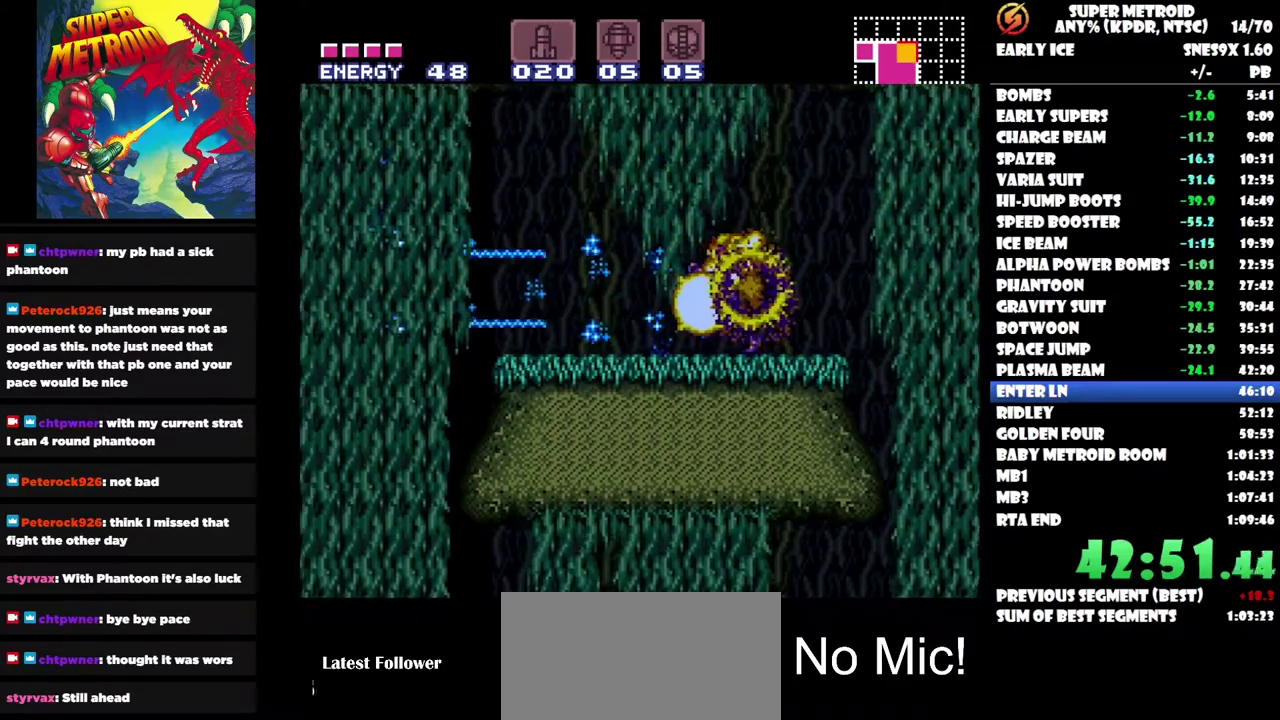
{"buttons": ["DPAD_LEFT"], "left_stick": "center", "right_stick": "center", "events": [[217, "B", "down"], [400, "B", "up"]]}
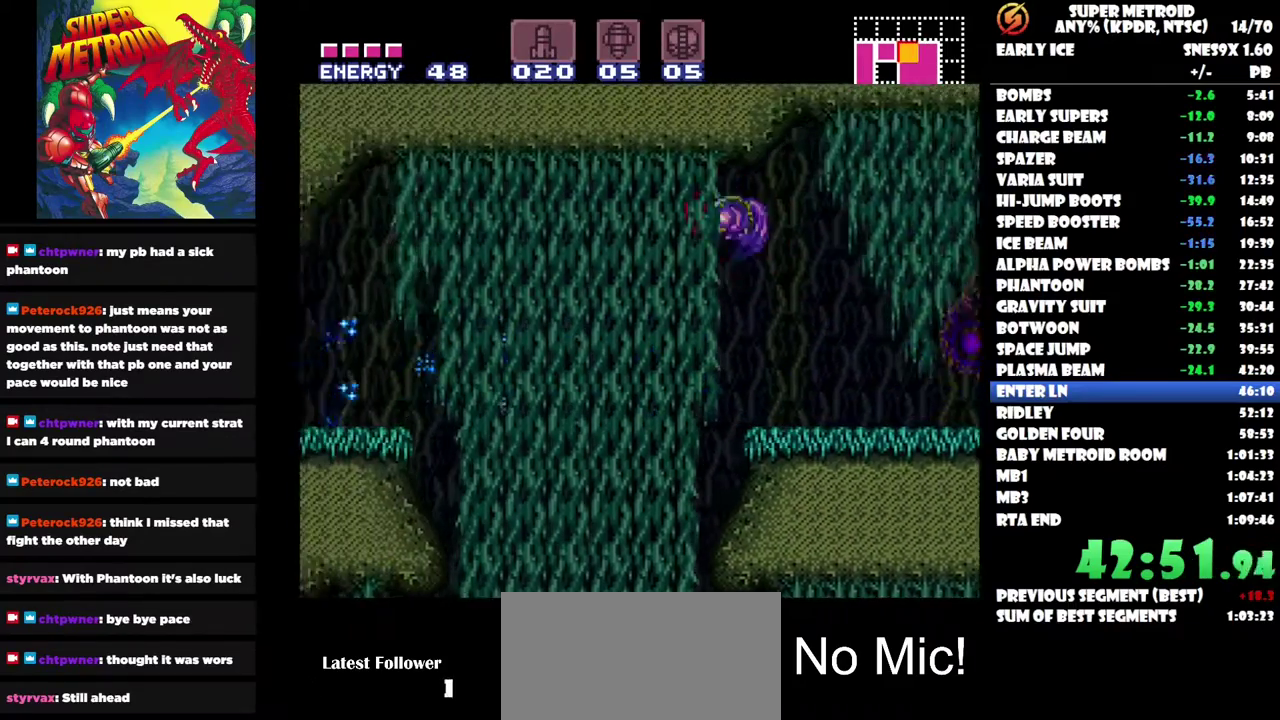
{"buttons": ["B", "DPAD_LEFT"], "left_stick": "center", "right_stick": "center", "events": [[383, "B", "down"]]}
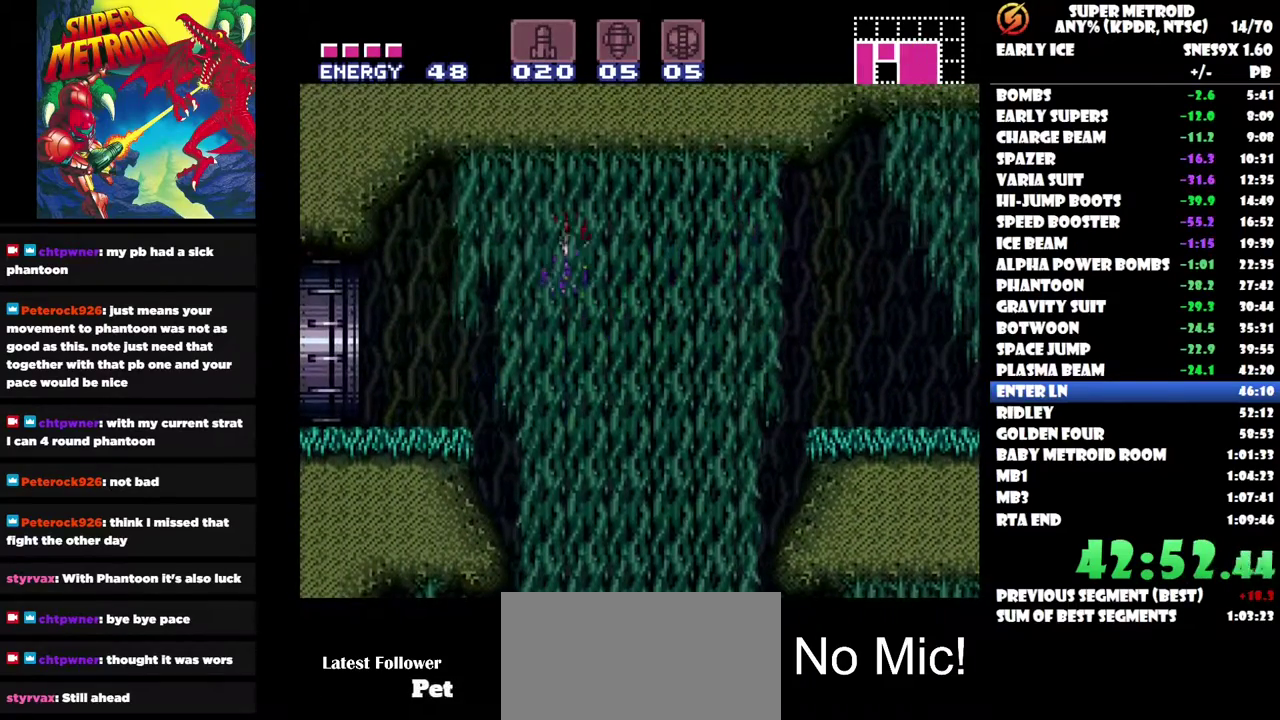
{"buttons": ["DPAD_LEFT"], "left_stick": "center", "right_stick": "center", "events": [[17, "B", "up"]]}
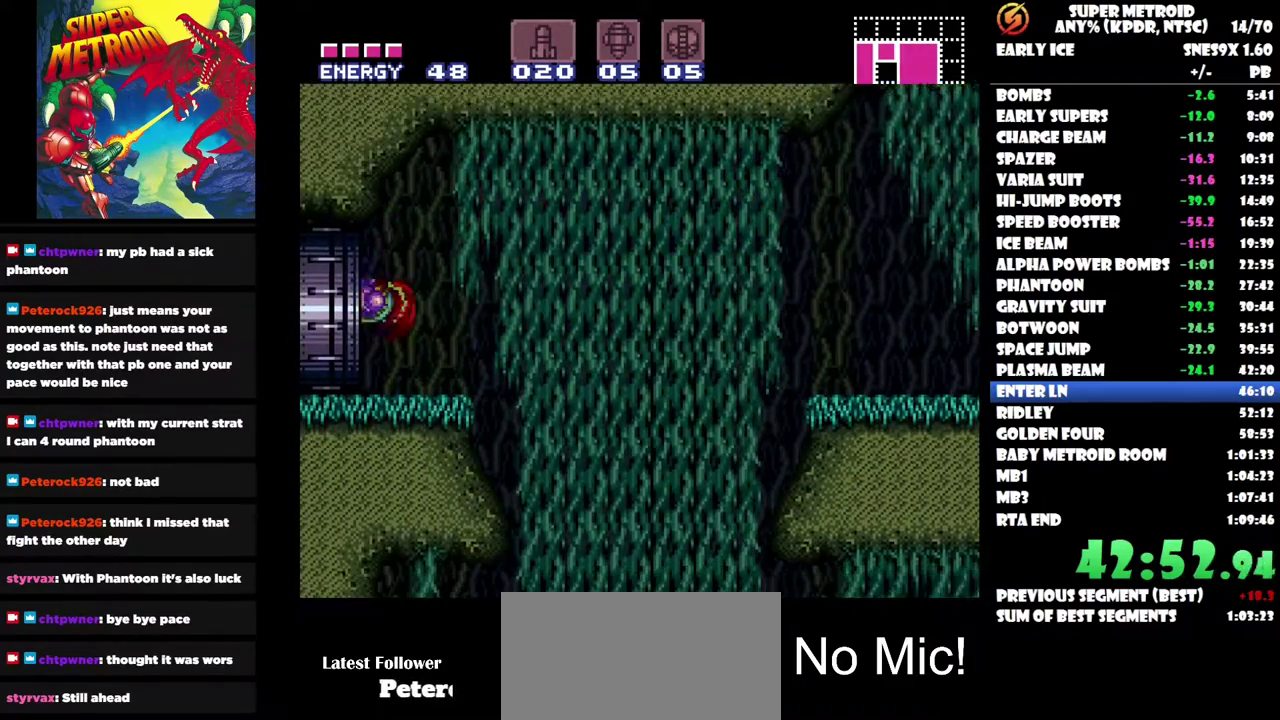
{"buttons": ["DPAD_LEFT"], "left_stick": "center", "right_stick": "center", "events": []}
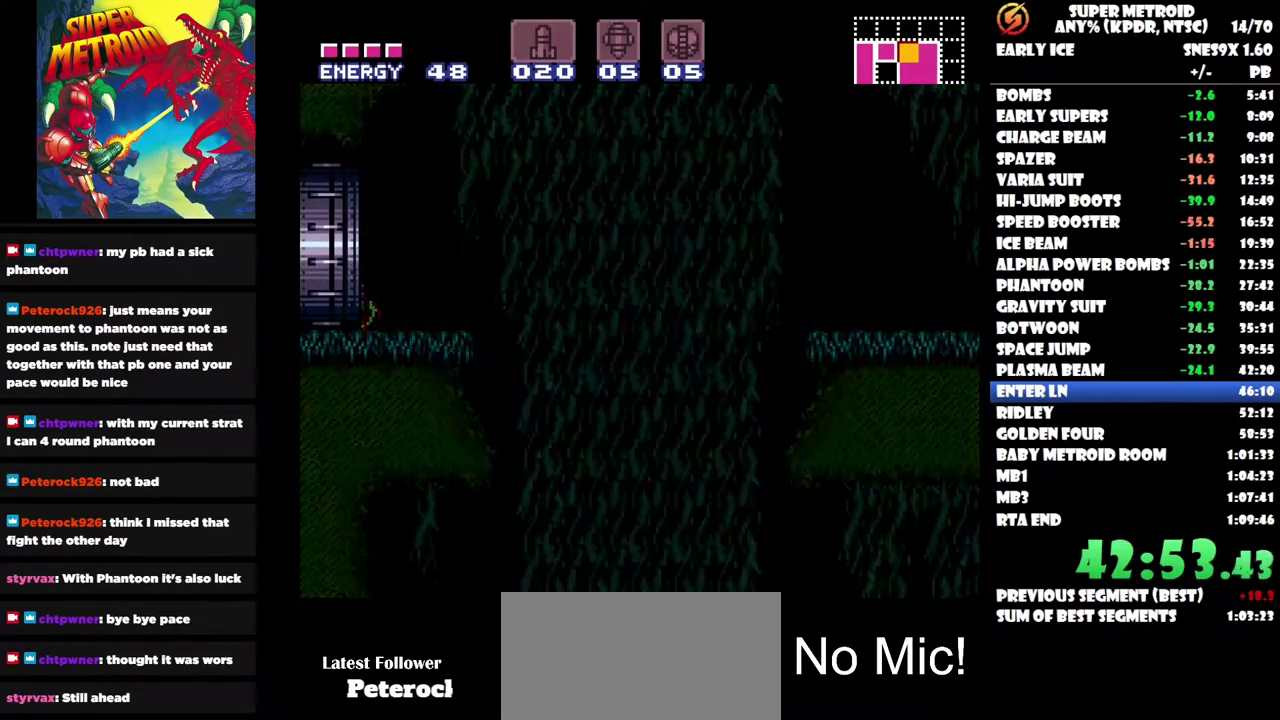
{"buttons": ["DPAD_LEFT"], "left_stick": "center", "right_stick": "center", "events": [[133, "DPAD_LEFT", "up"], [383, "DPAD_LEFT", "down"]]}
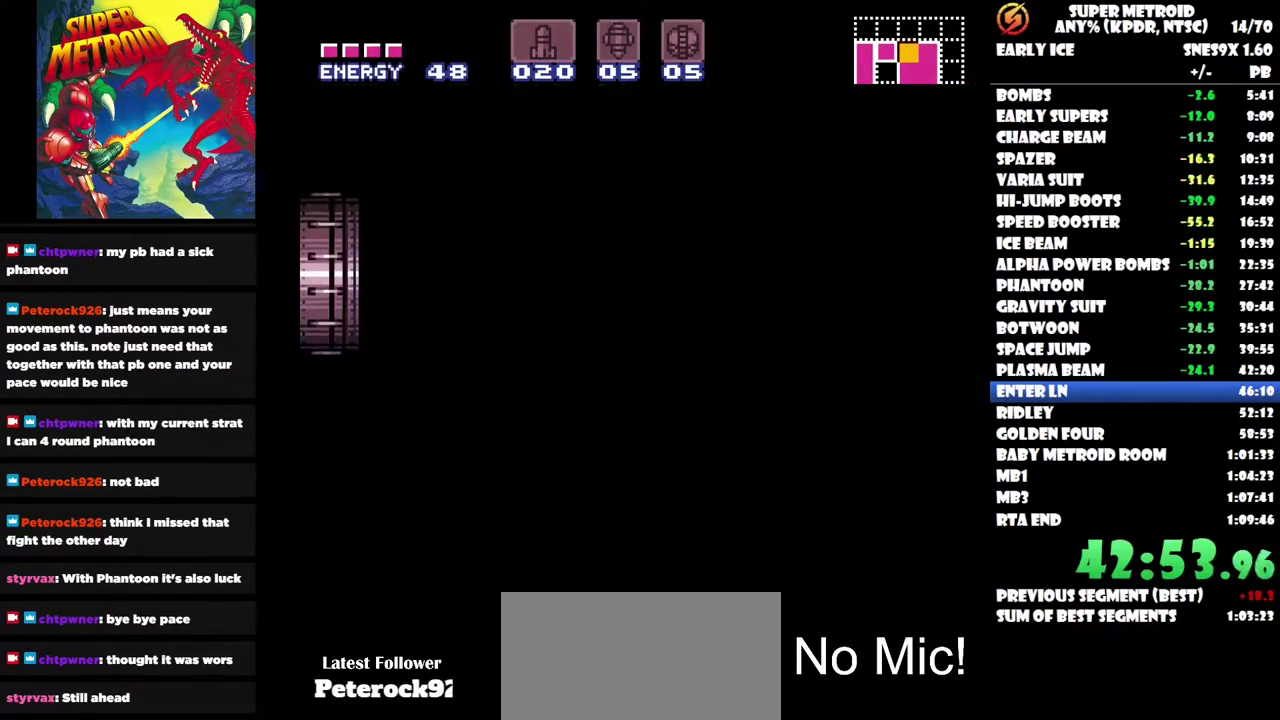
{"buttons": ["DPAD_LEFT"], "left_stick": "center", "right_stick": "center", "events": []}
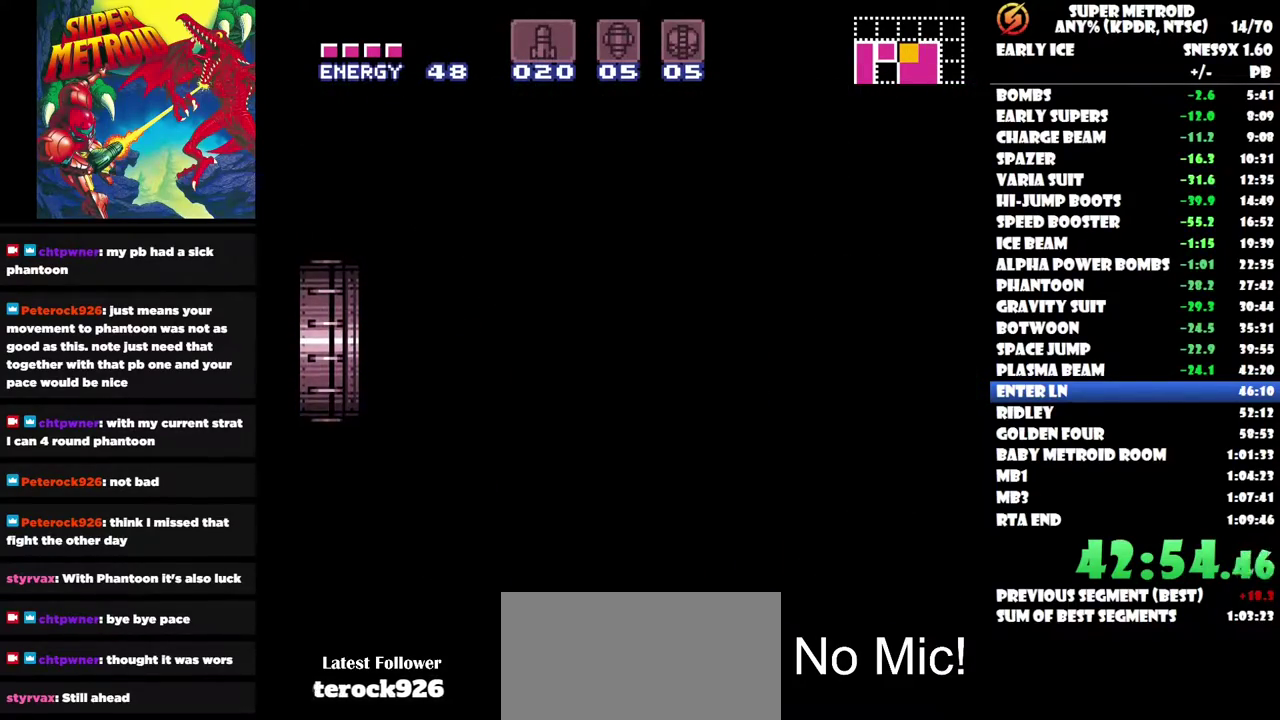
{"buttons": ["DPAD_LEFT"], "left_stick": "center", "right_stick": "center", "events": []}
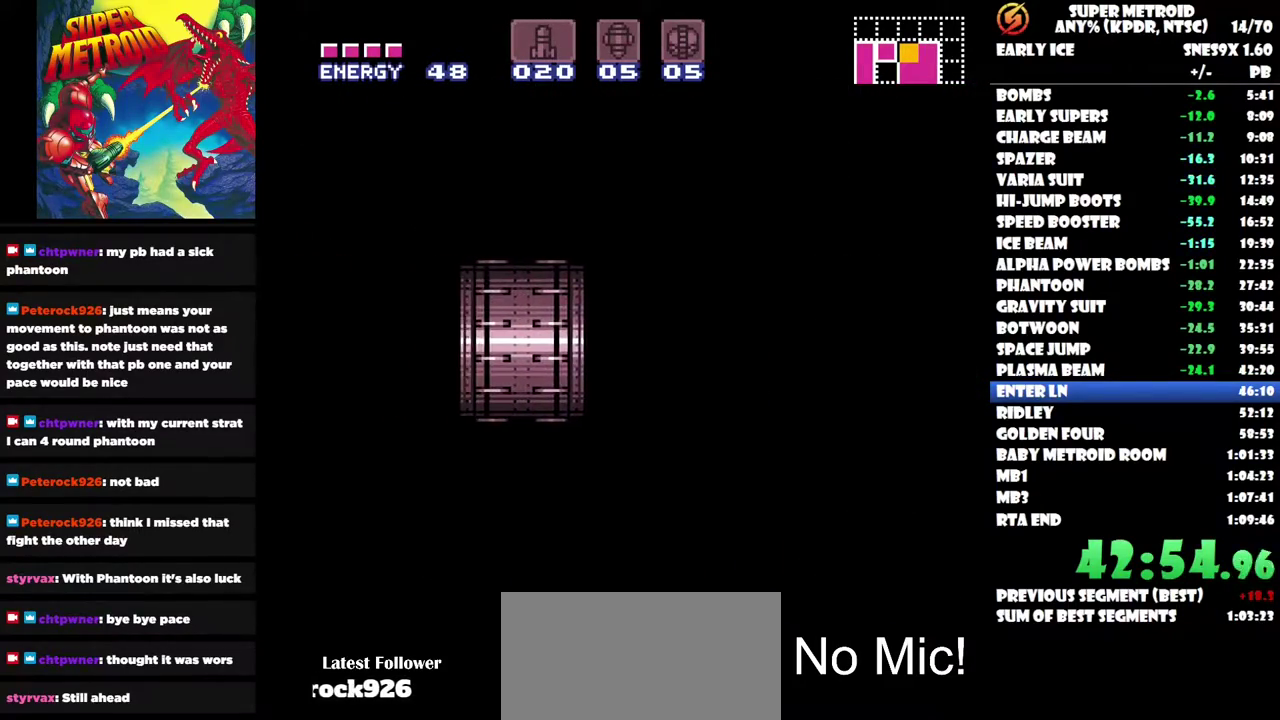
{"buttons": ["DPAD_LEFT"], "left_stick": "center", "right_stick": "center", "events": []}
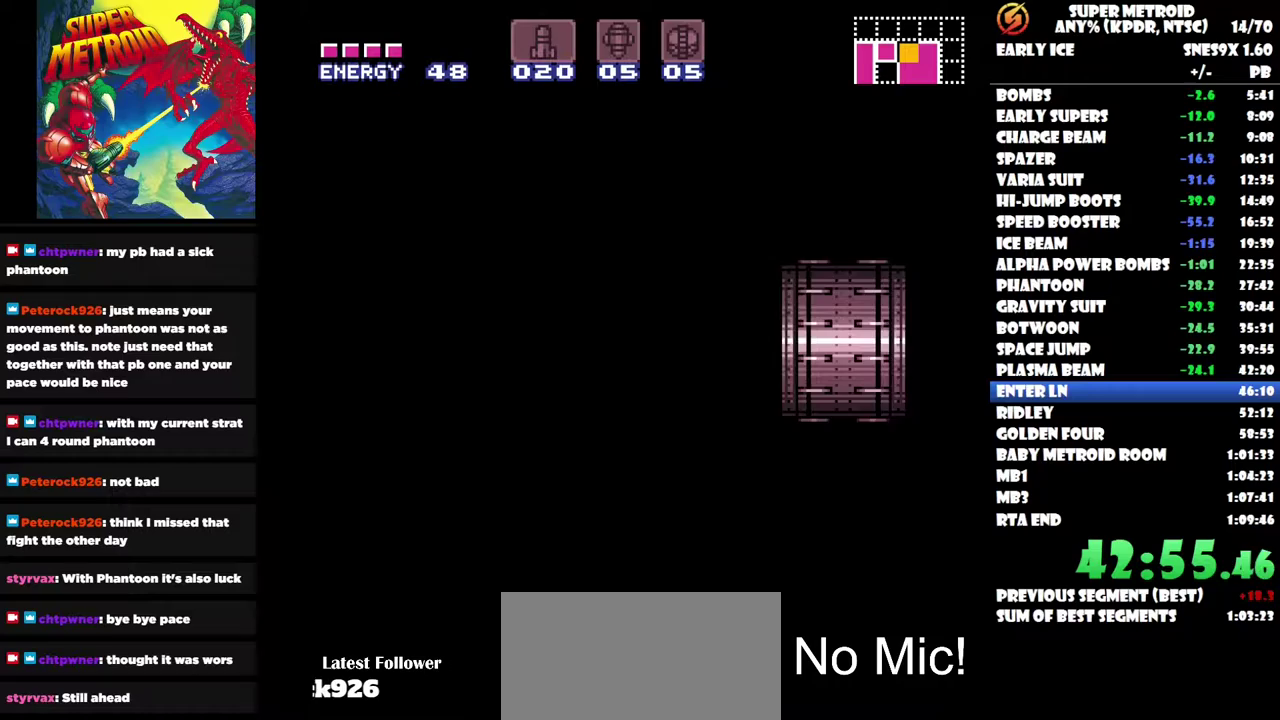
{"buttons": ["DPAD_LEFT"], "left_stick": "center", "right_stick": "center", "events": []}
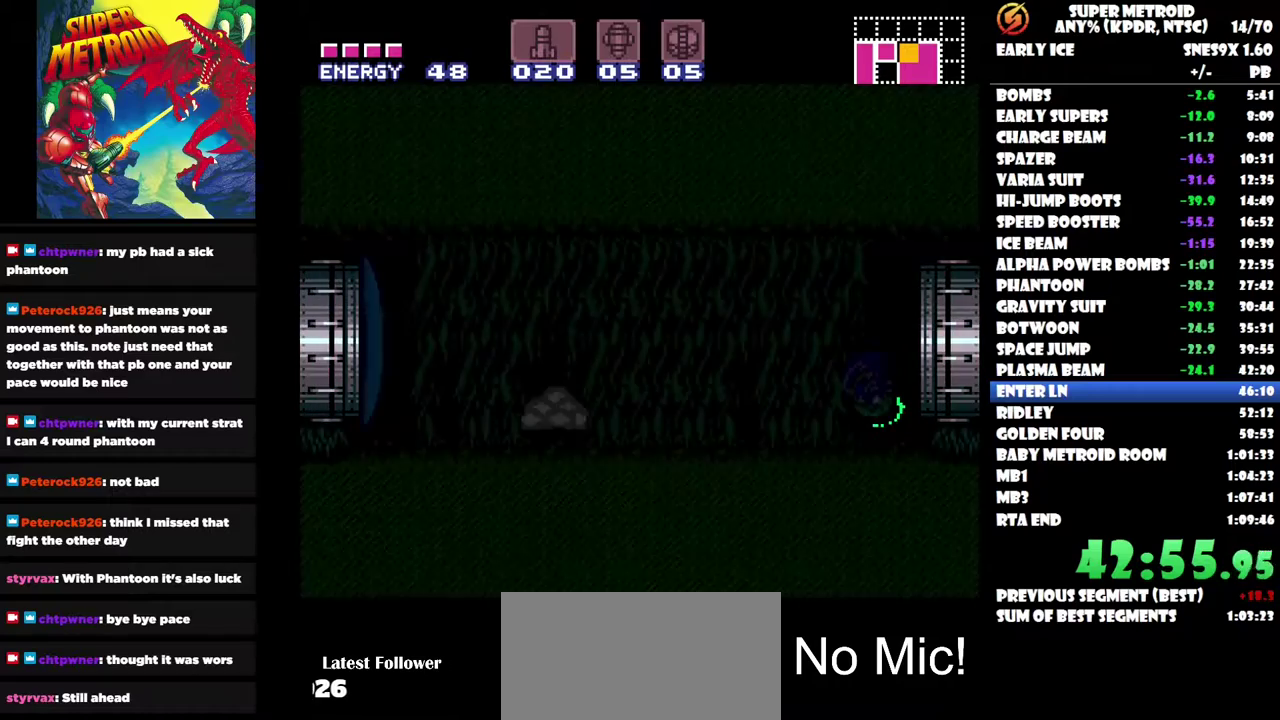
{"buttons": ["DPAD_LEFT"], "left_stick": "center", "right_stick": "center", "events": []}
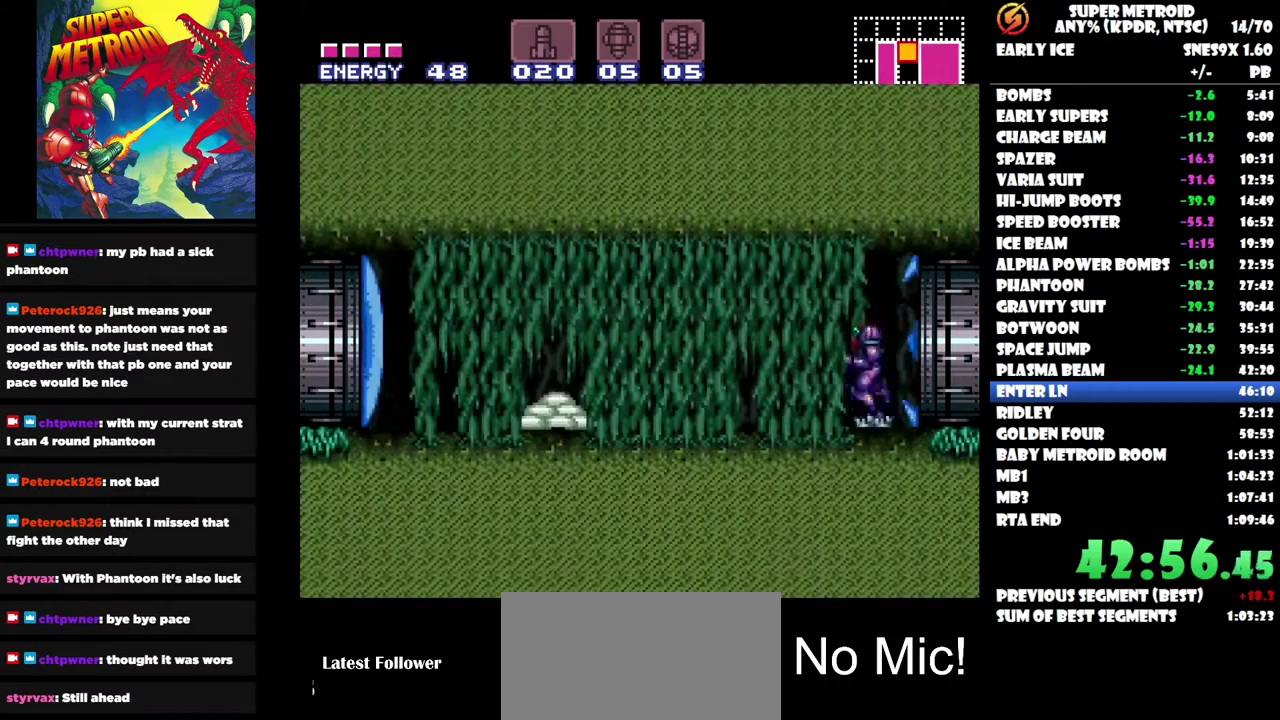
{"buttons": ["B", "DPAD_LEFT"], "left_stick": "center", "right_stick": "center", "events": [[350, "B", "down"]]}
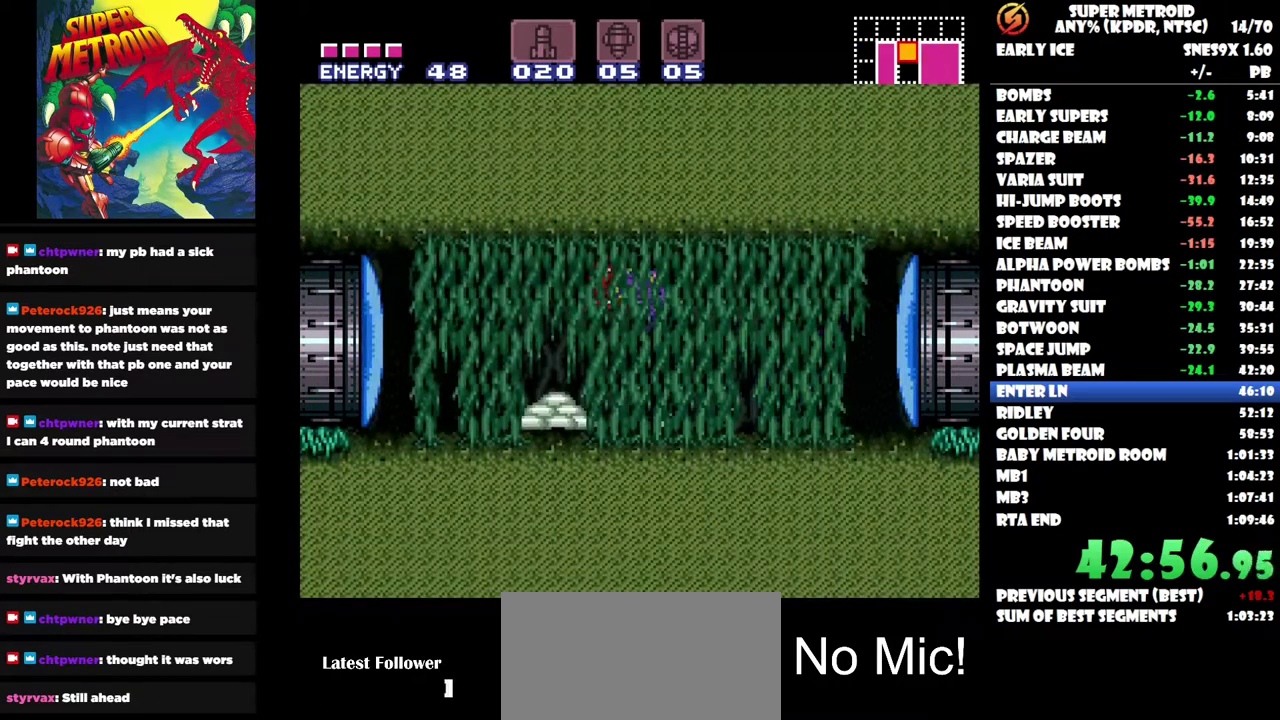
{"buttons": ["DPAD_LEFT"], "left_stick": "center", "right_stick": "center", "events": [[17, "B", "up"], [300, "Y", "down"], [417, "Y", "up"]]}
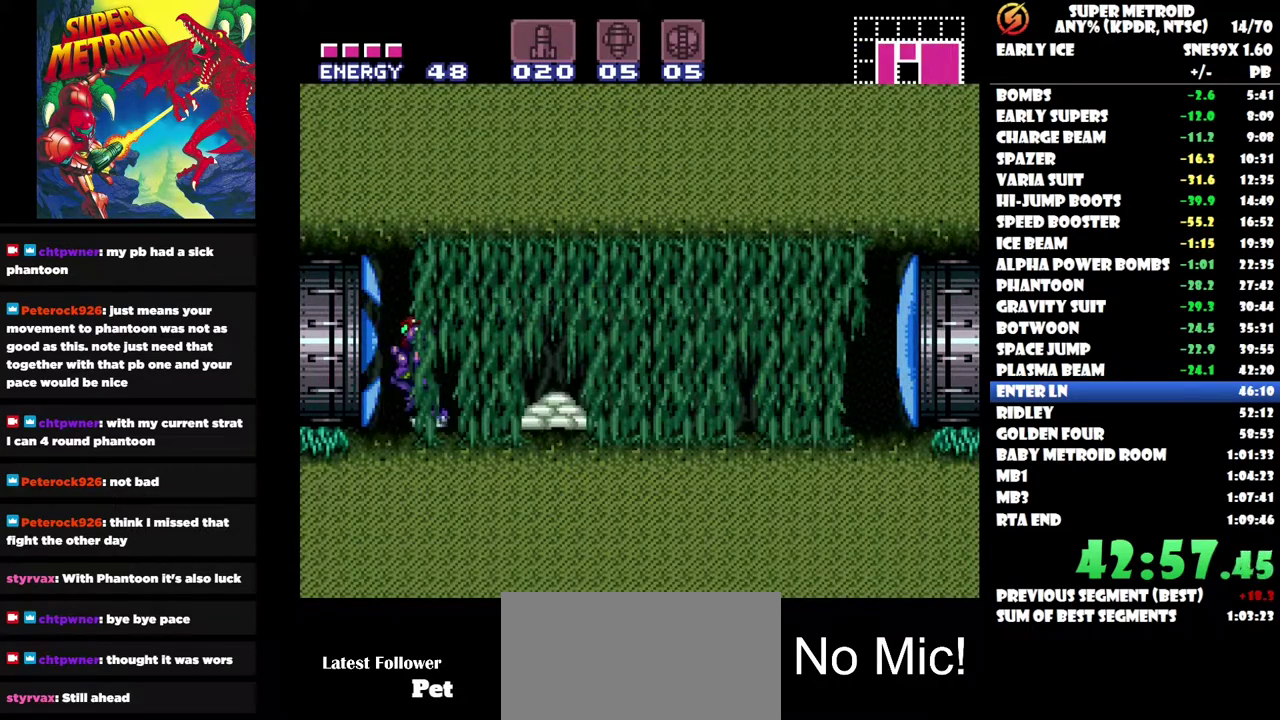
{"buttons": ["DPAD_LEFT"], "left_stick": "center", "right_stick": "center", "events": []}
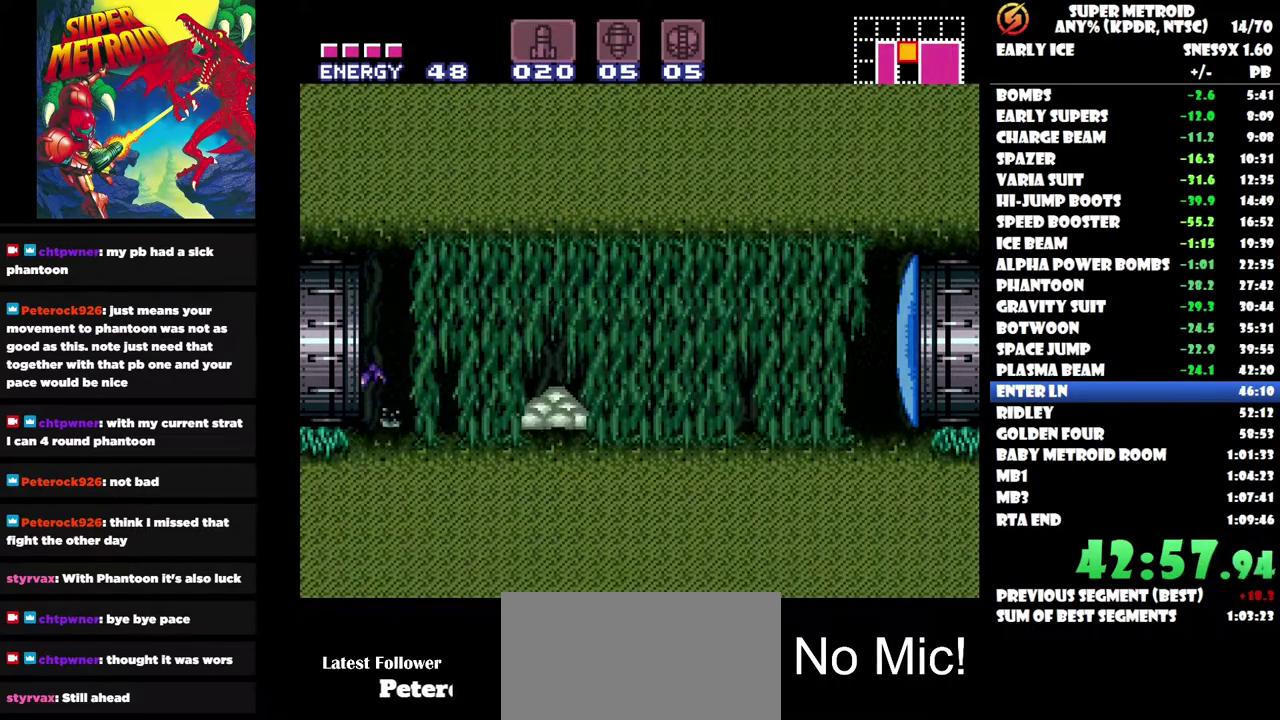
{"buttons": ["DPAD_LEFT"], "left_stick": "center", "right_stick": "center", "events": []}
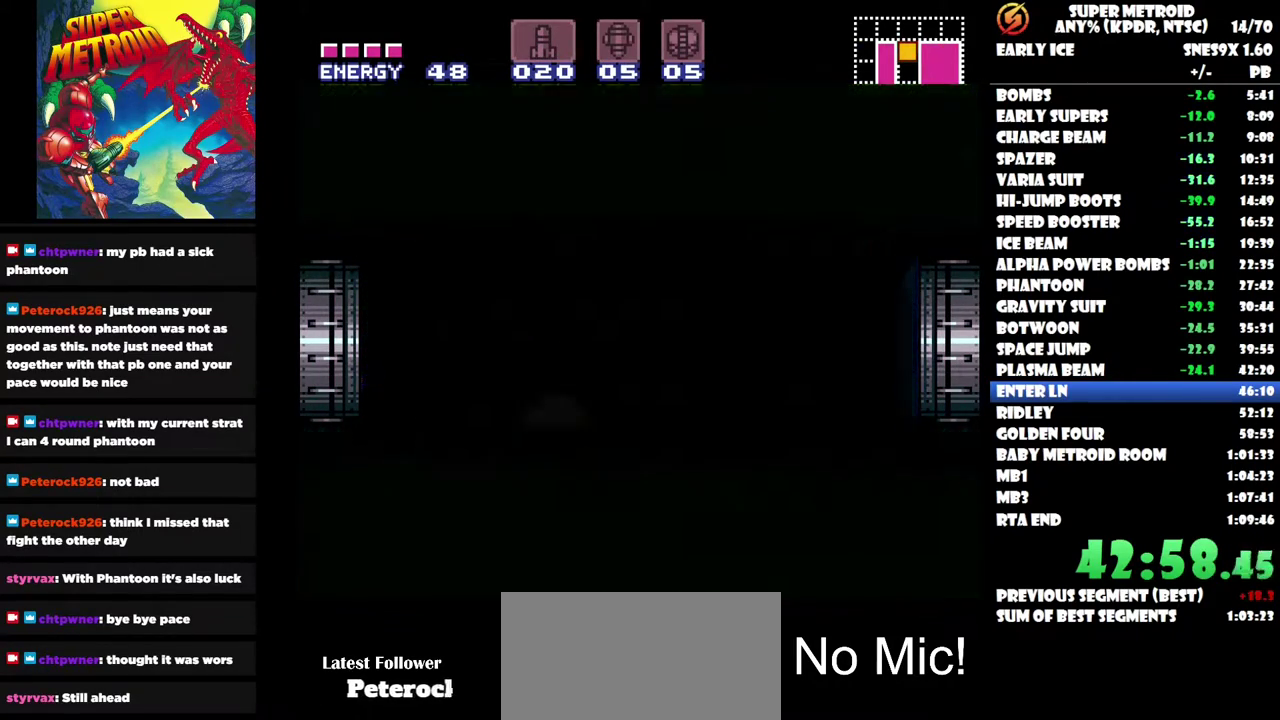
{"buttons": ["DPAD_LEFT"], "left_stick": "center", "right_stick": "center", "events": []}
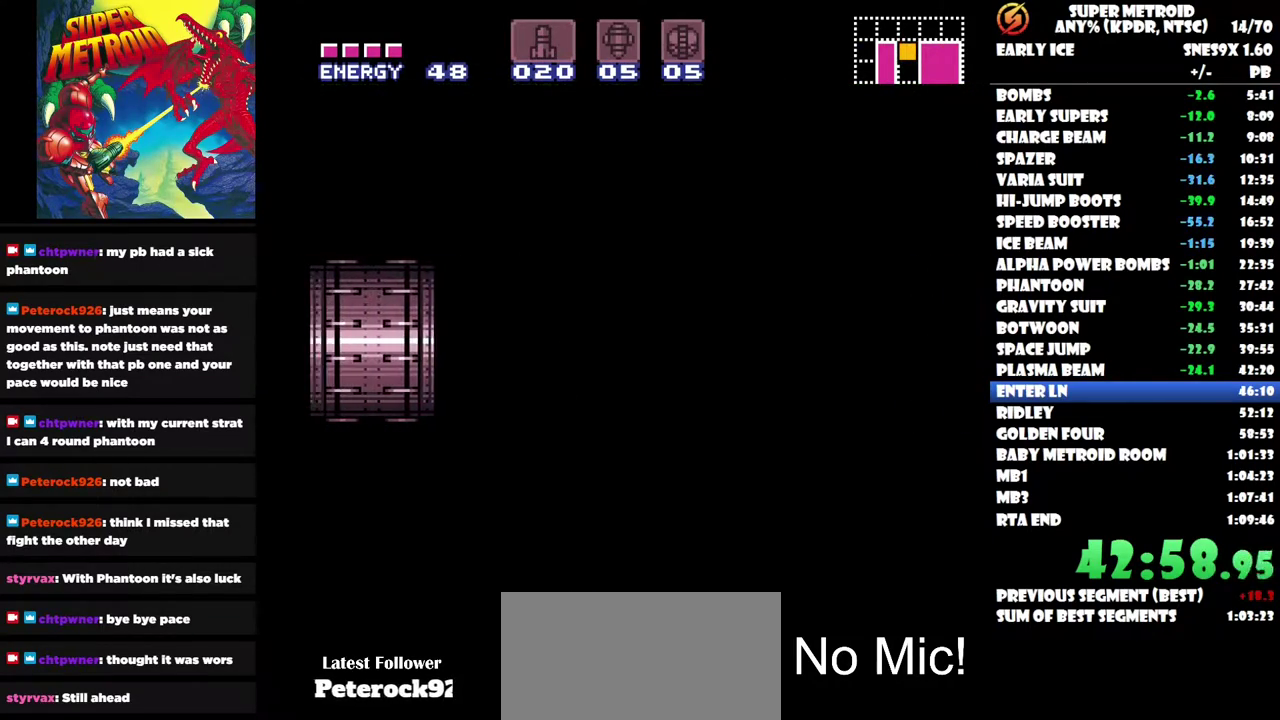
{"buttons": ["DPAD_LEFT"], "left_stick": "center", "right_stick": "center", "events": []}
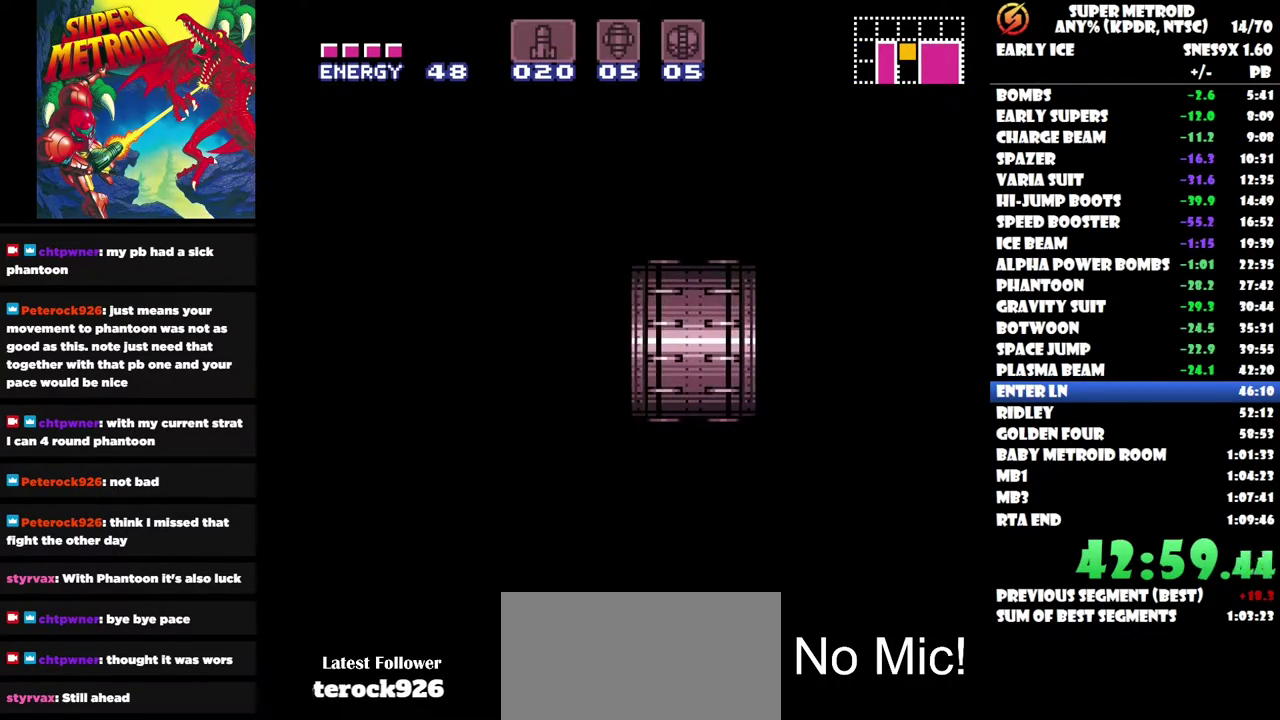
{"buttons": ["DPAD_LEFT"], "left_stick": "center", "right_stick": "center", "events": []}
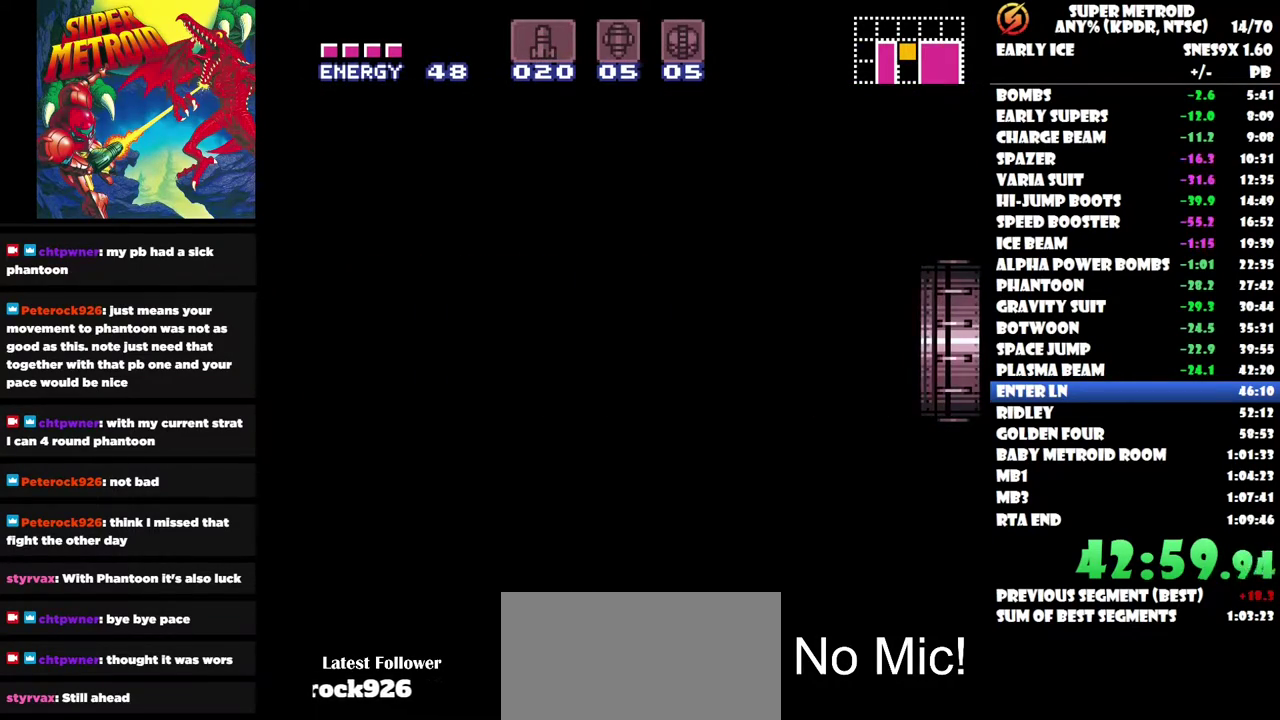
{"buttons": ["DPAD_LEFT"], "left_stick": "center", "right_stick": "center", "events": []}
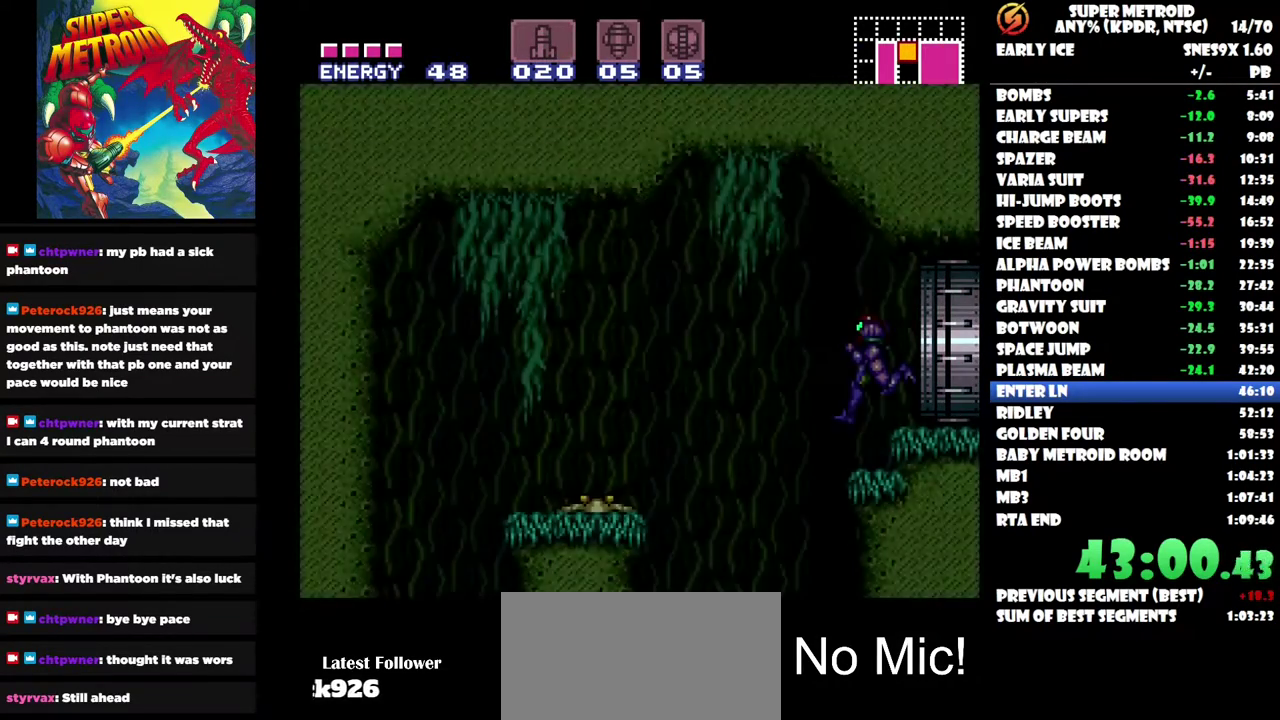
{"buttons": [], "left_stick": "center", "right_stick": "center", "events": [[183, "DPAD_LEFT", "up"]]}
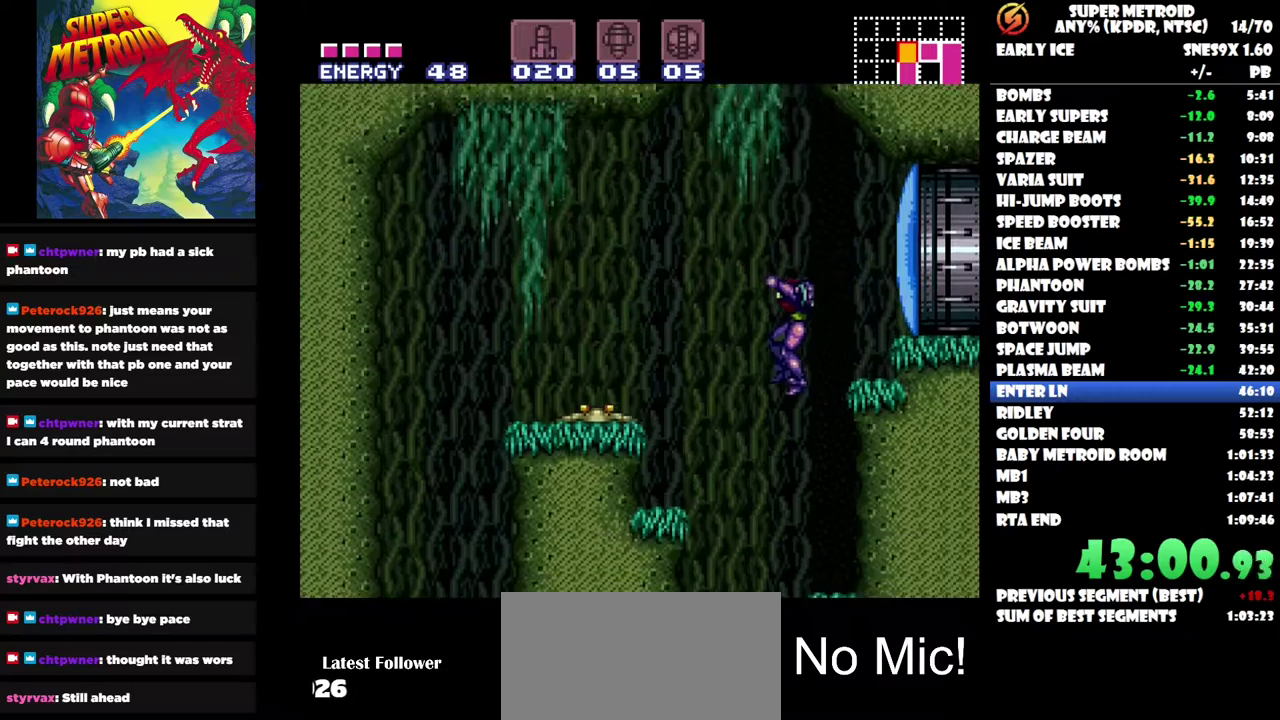
{"buttons": ["DPAD_LEFT"], "left_stick": "center", "right_stick": "center", "events": [[233, "DPAD_LEFT", "down"]]}
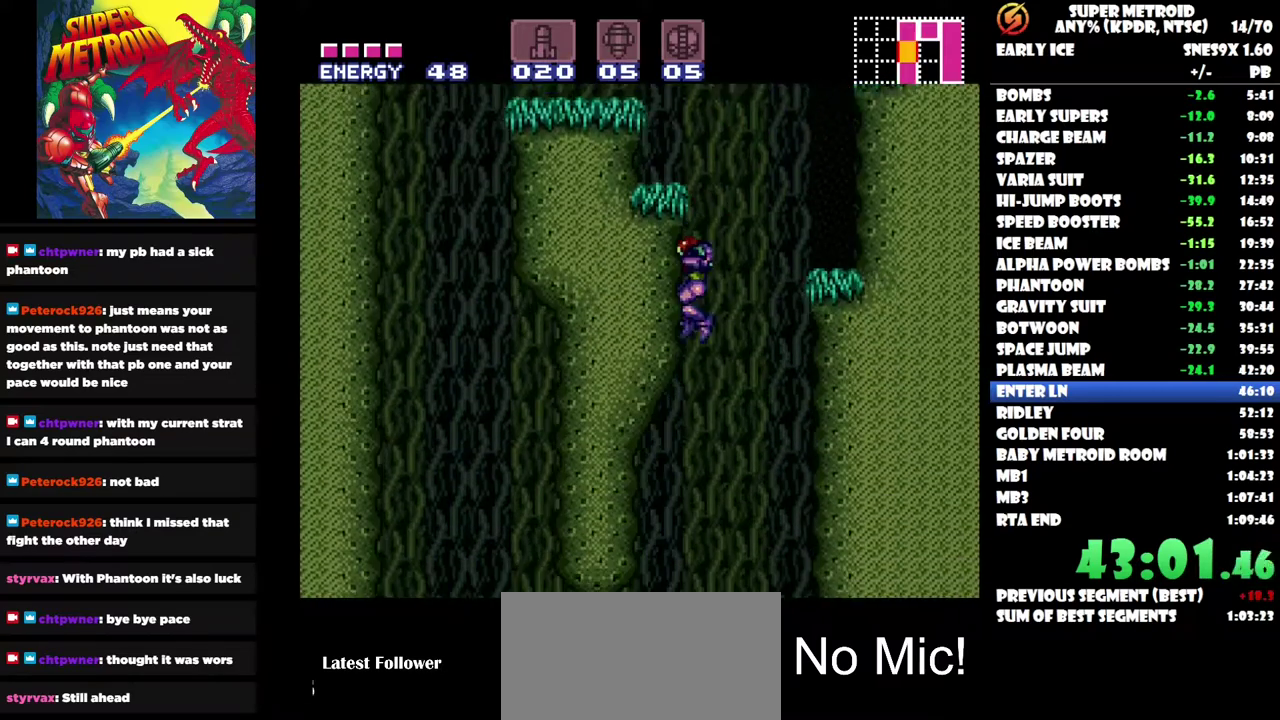
{"buttons": ["DPAD_LEFT"], "left_stick": "center", "right_stick": "center", "events": []}
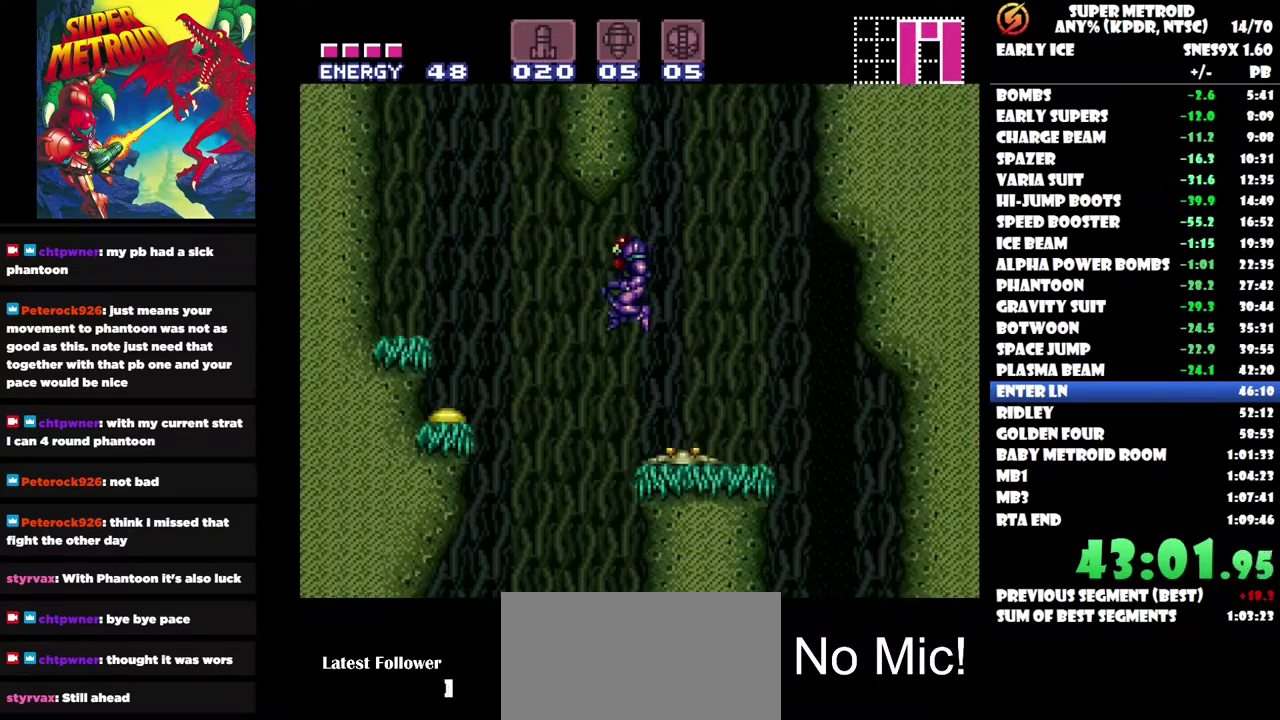
{"buttons": ["DPAD_LEFT"], "left_stick": "center", "right_stick": "center", "events": []}
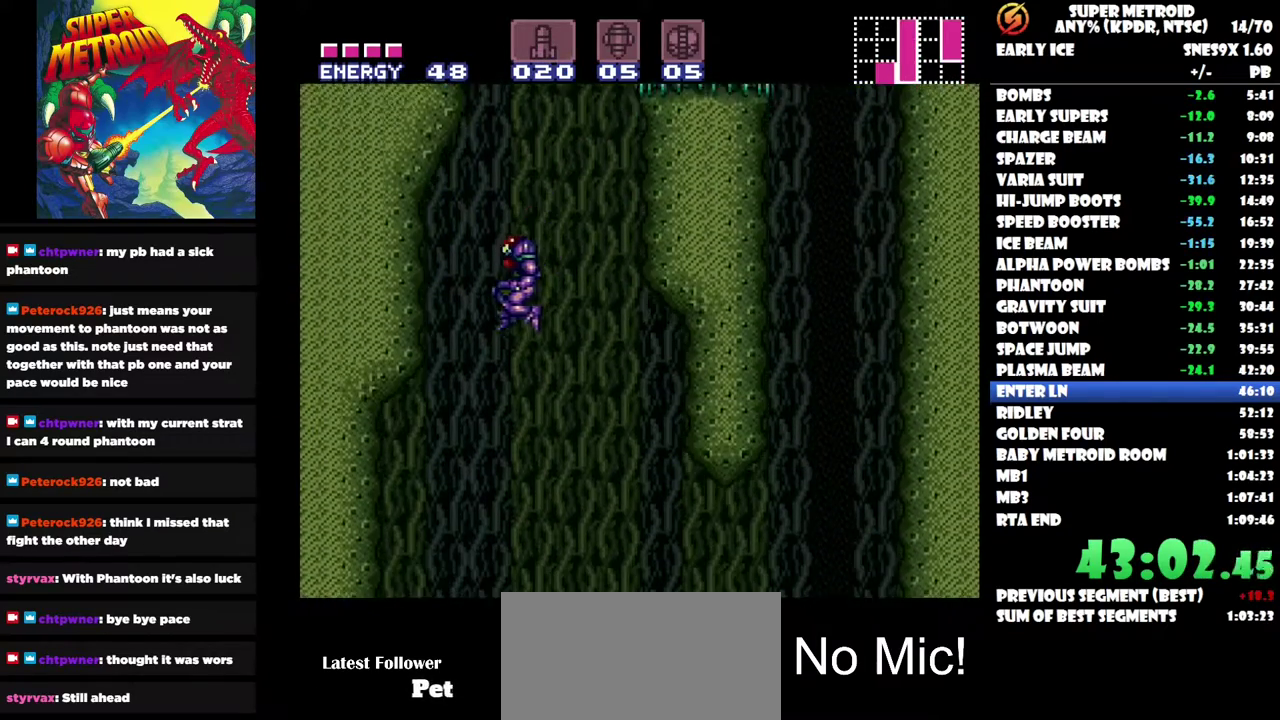
{"buttons": ["DPAD_DOWN"], "left_stick": "center", "right_stick": "center", "events": [[450, "DPAD_LEFT", "up"], [483, "DPAD_DOWN", "down"]]}
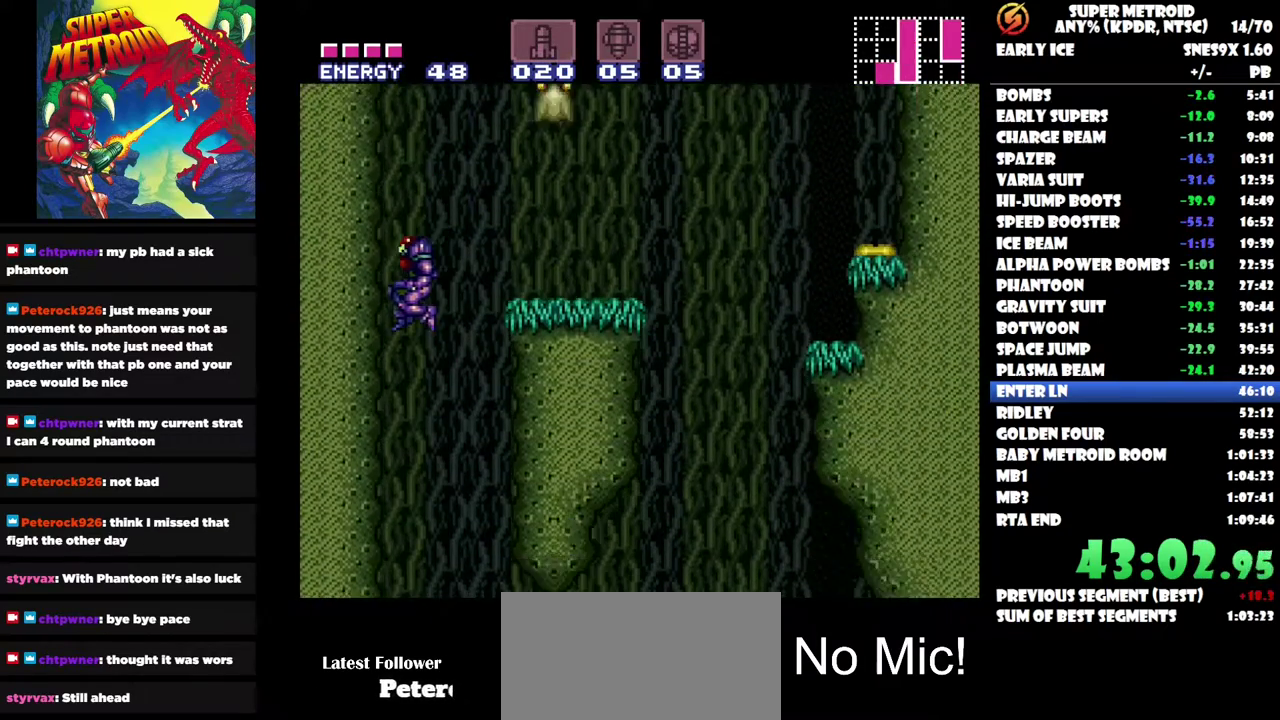
{"buttons": ["DPAD_LEFT"], "left_stick": "center", "right_stick": "center", "events": [[33, "Y", "down"], [117, "Y", "up"], [167, "DPAD_DOWN", "up"], [167, "DPAD_LEFT", "down"]]}
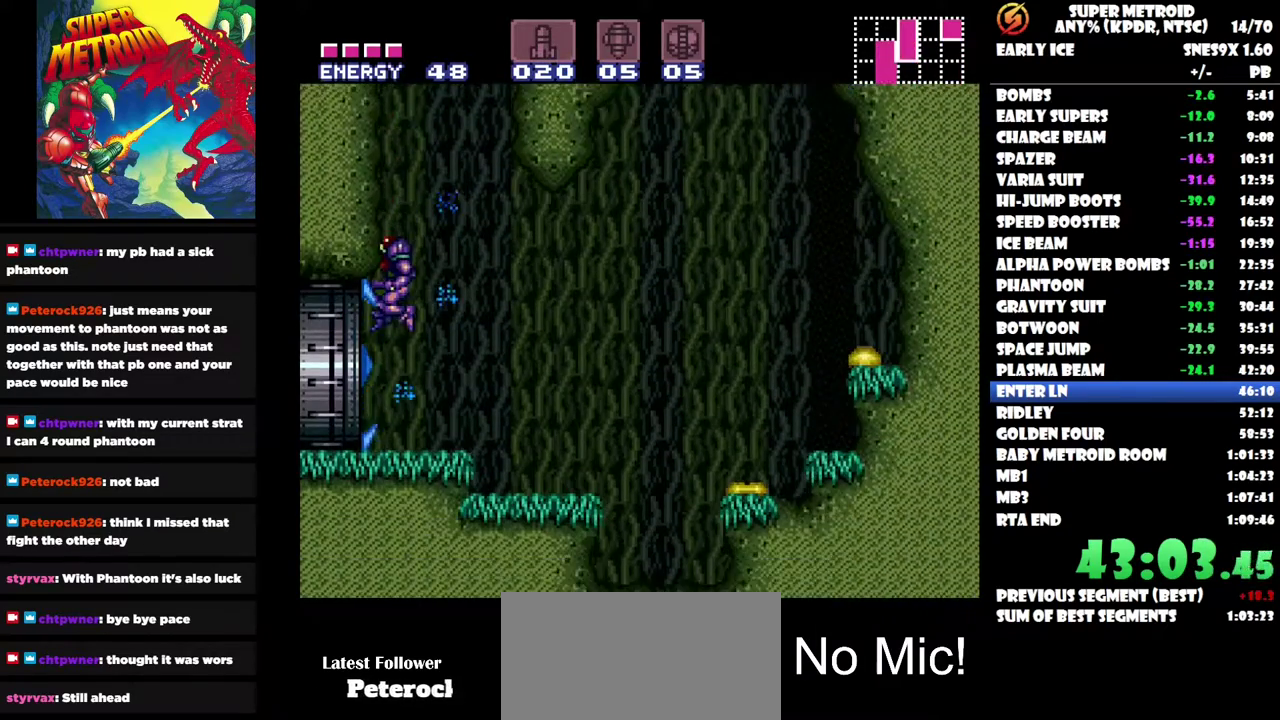
{"buttons": ["DPAD_LEFT"], "left_stick": "center", "right_stick": "center", "events": []}
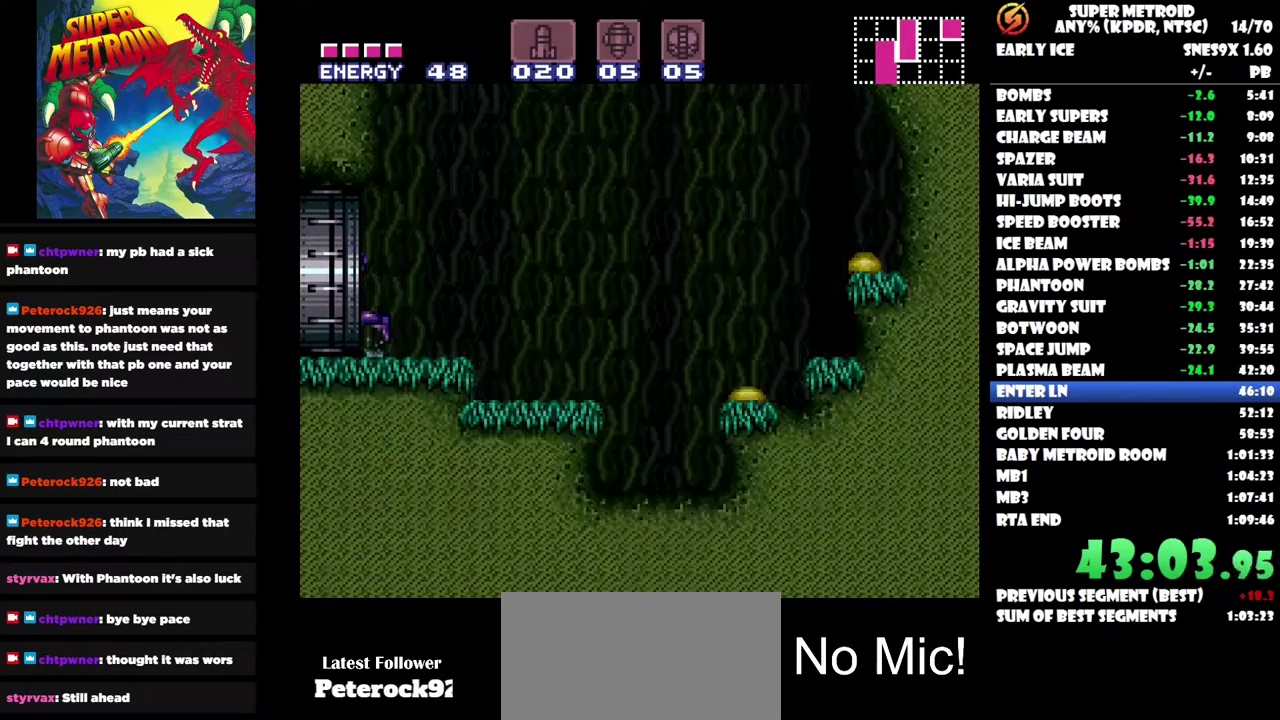
{"buttons": ["DPAD_LEFT"], "left_stick": "center", "right_stick": "center", "events": []}
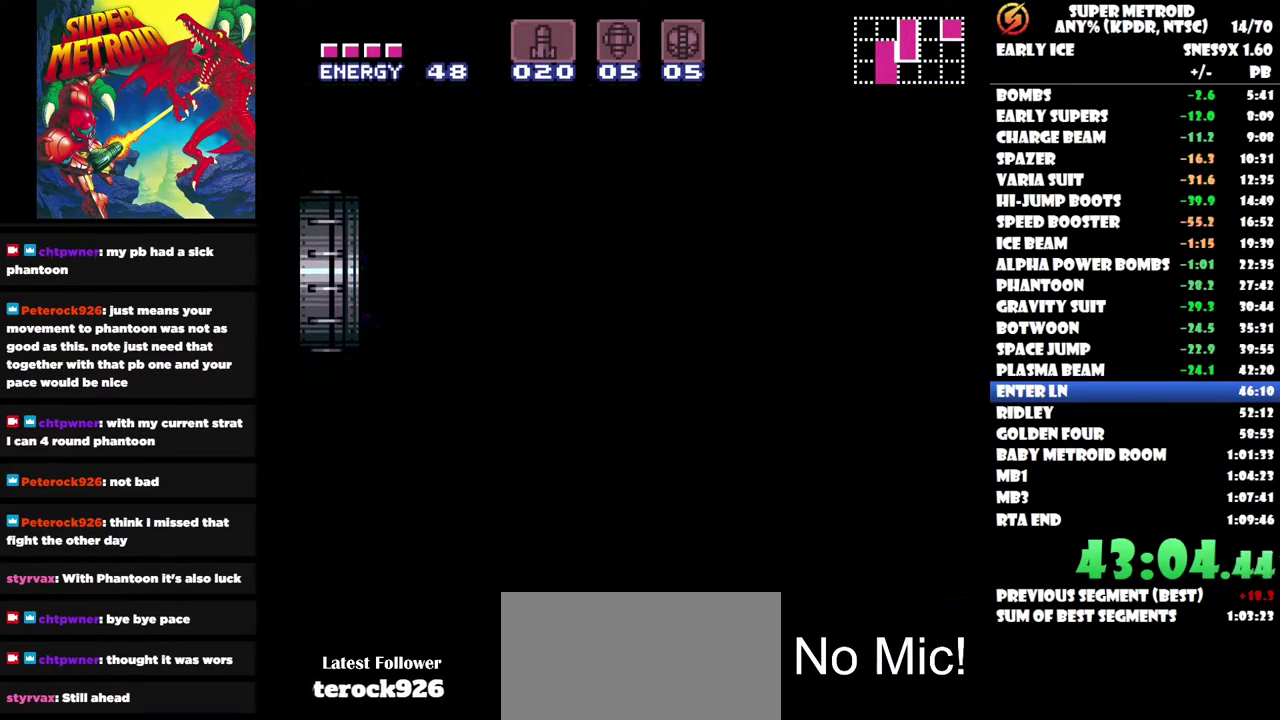
{"buttons": ["DPAD_LEFT"], "left_stick": "center", "right_stick": "center", "events": []}